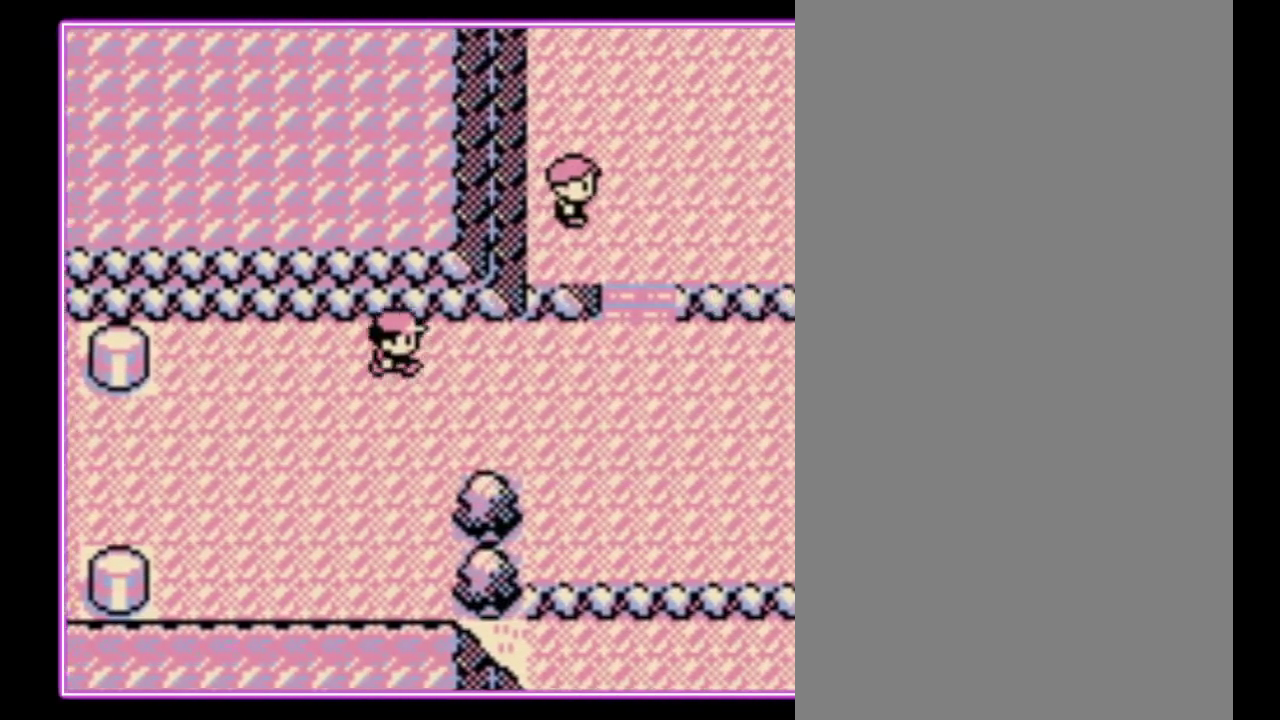
Gameplay with a controller (Nintendo layout); each line is a JSON object with the inputs held at the frame after it. "events" lists button and stick changes between this image and that frame as [ms after this image, input, new state], when the widget could be followed in between. Not read: L3 R3.
{"buttons": ["DPAD_RIGHT"], "events": []}
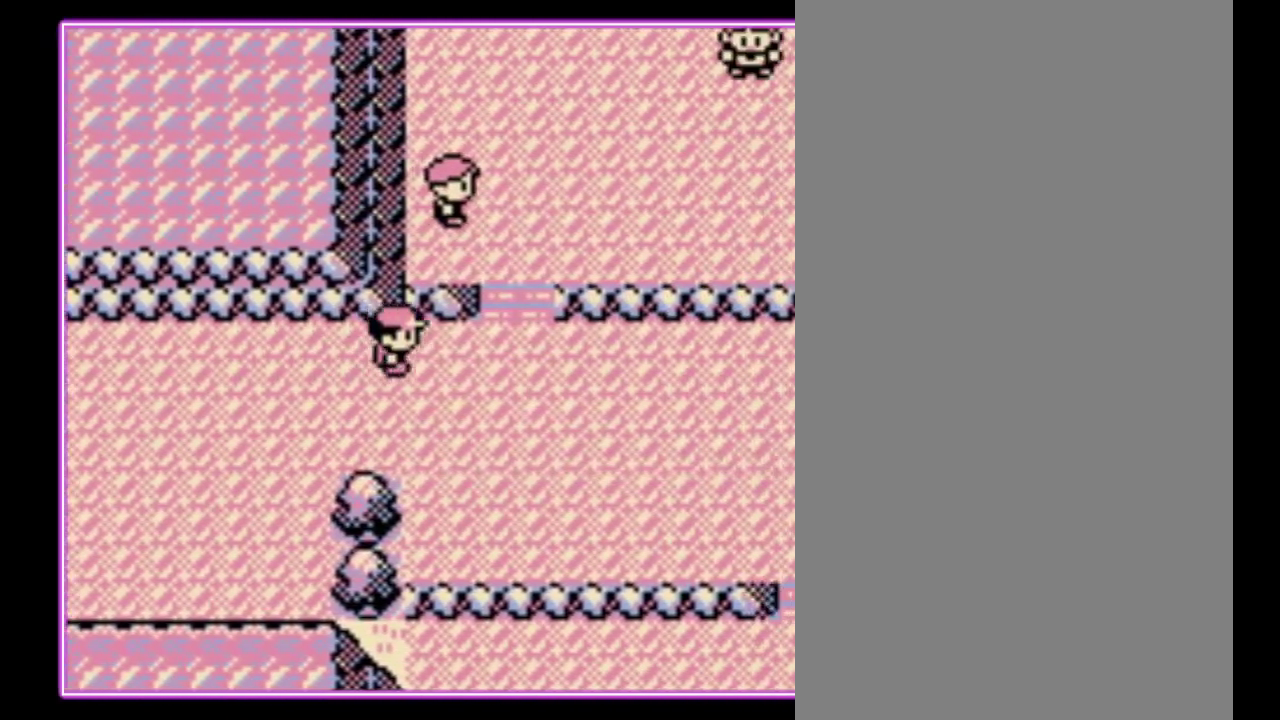
{"buttons": ["DPAD_UP"], "events": [[333, "DPAD_UP", "down"], [367, "DPAD_RIGHT", "up"]]}
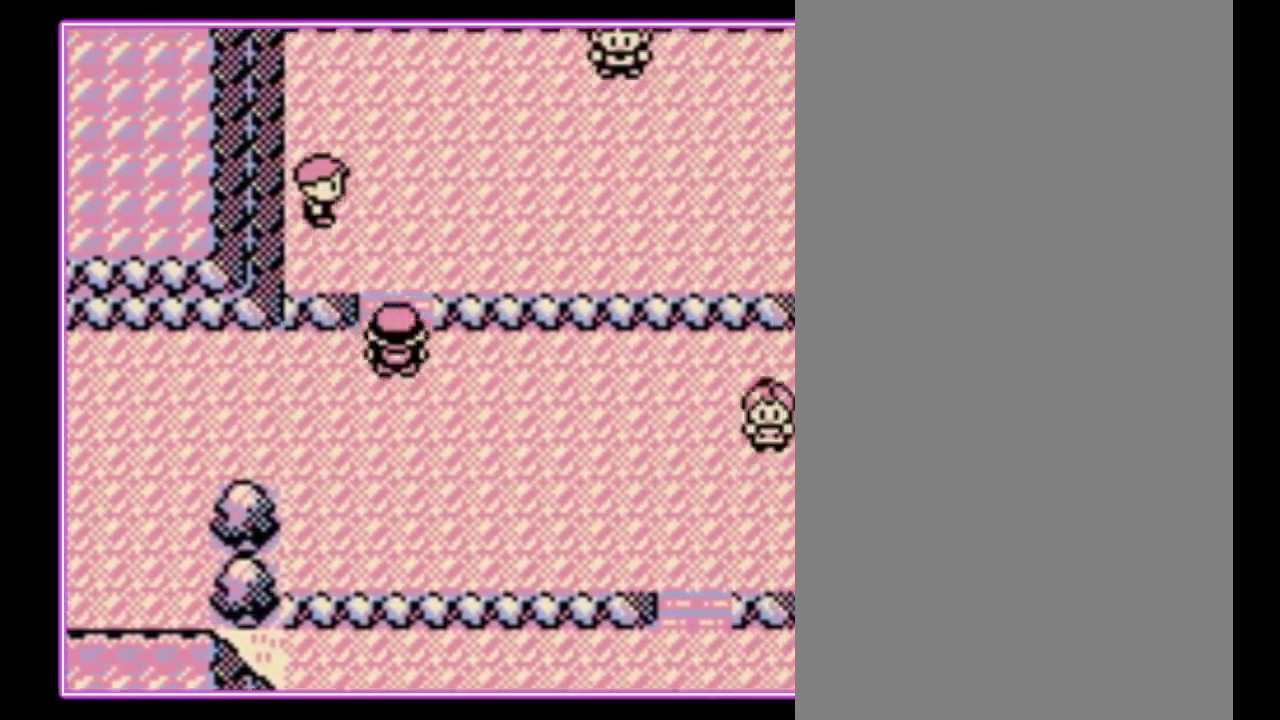
{"buttons": ["DPAD_UP"], "events": []}
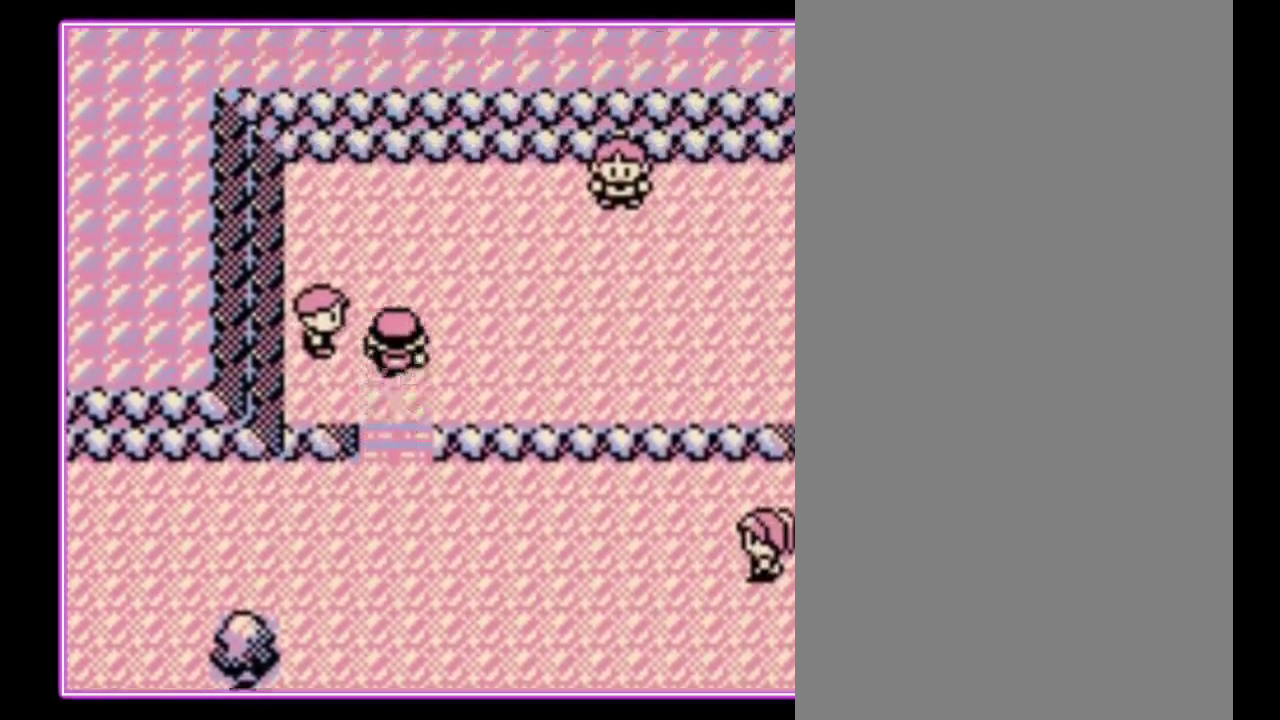
{"buttons": ["DPAD_RIGHT"], "events": [[133, "DPAD_RIGHT", "down"], [167, "DPAD_UP", "up"]]}
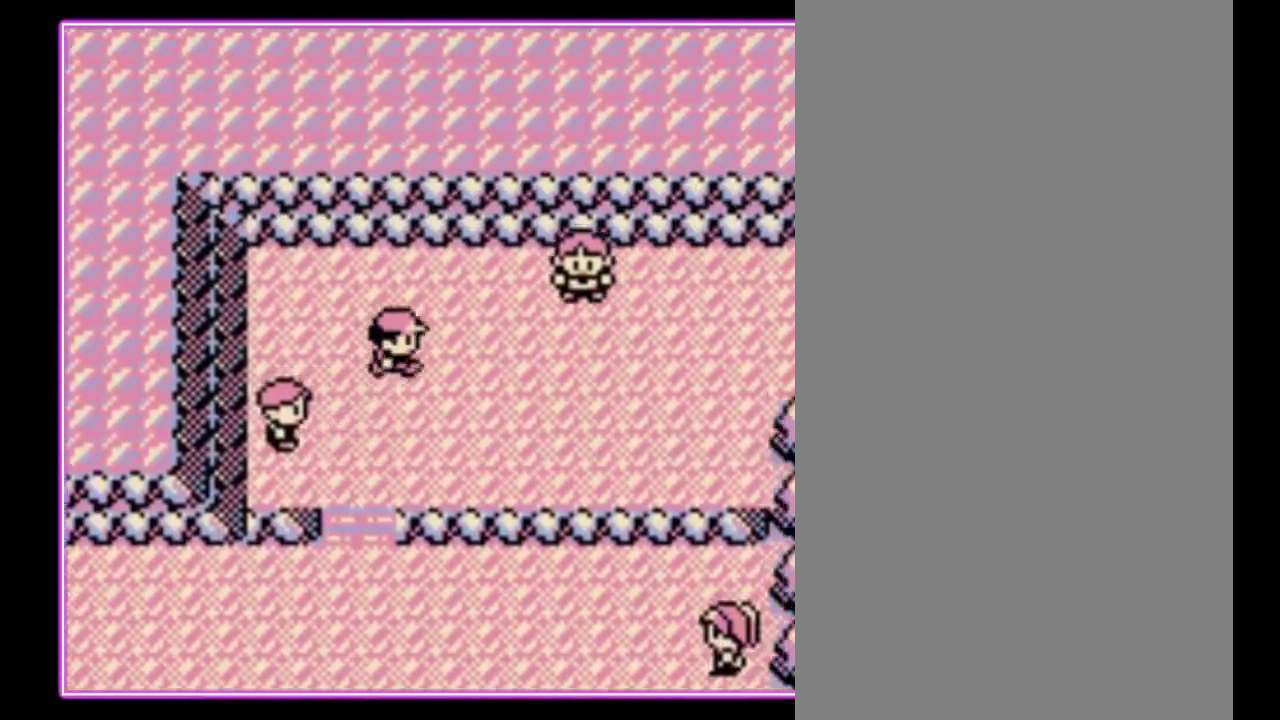
{"buttons": ["DPAD_RIGHT"], "events": []}
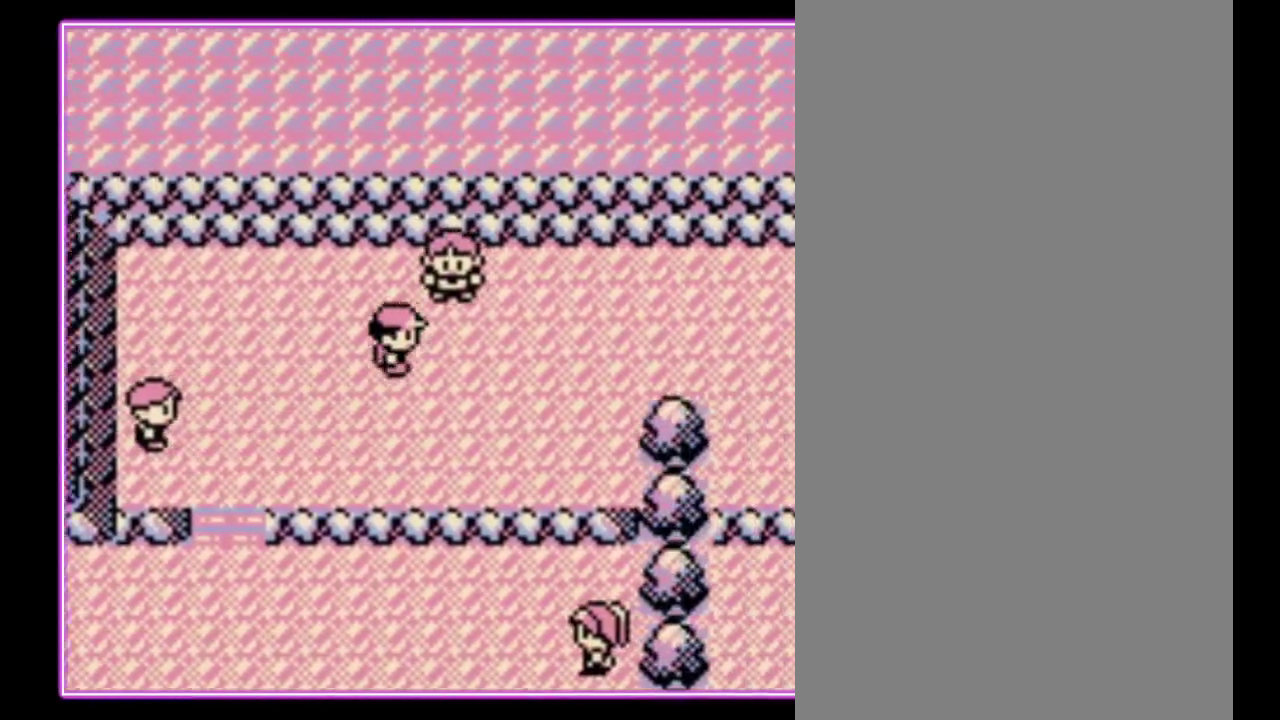
{"buttons": ["DPAD_RIGHT"], "events": []}
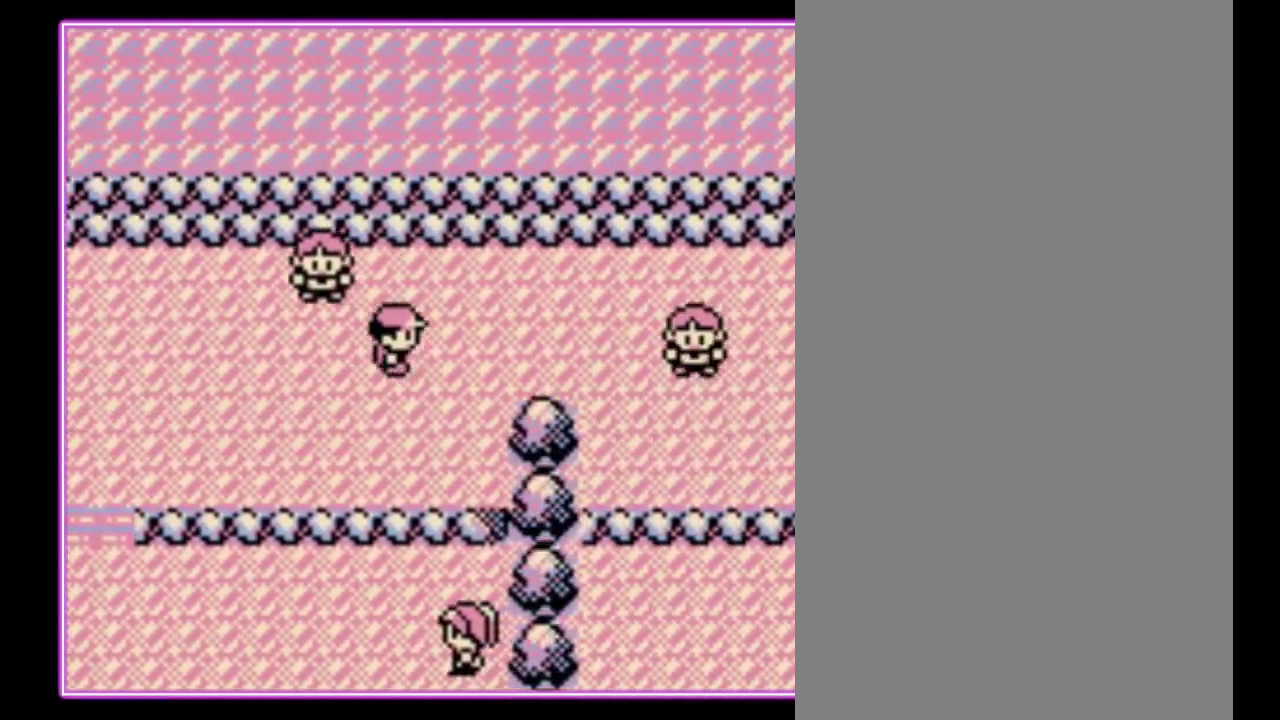
{"buttons": ["DPAD_RIGHT"], "events": []}
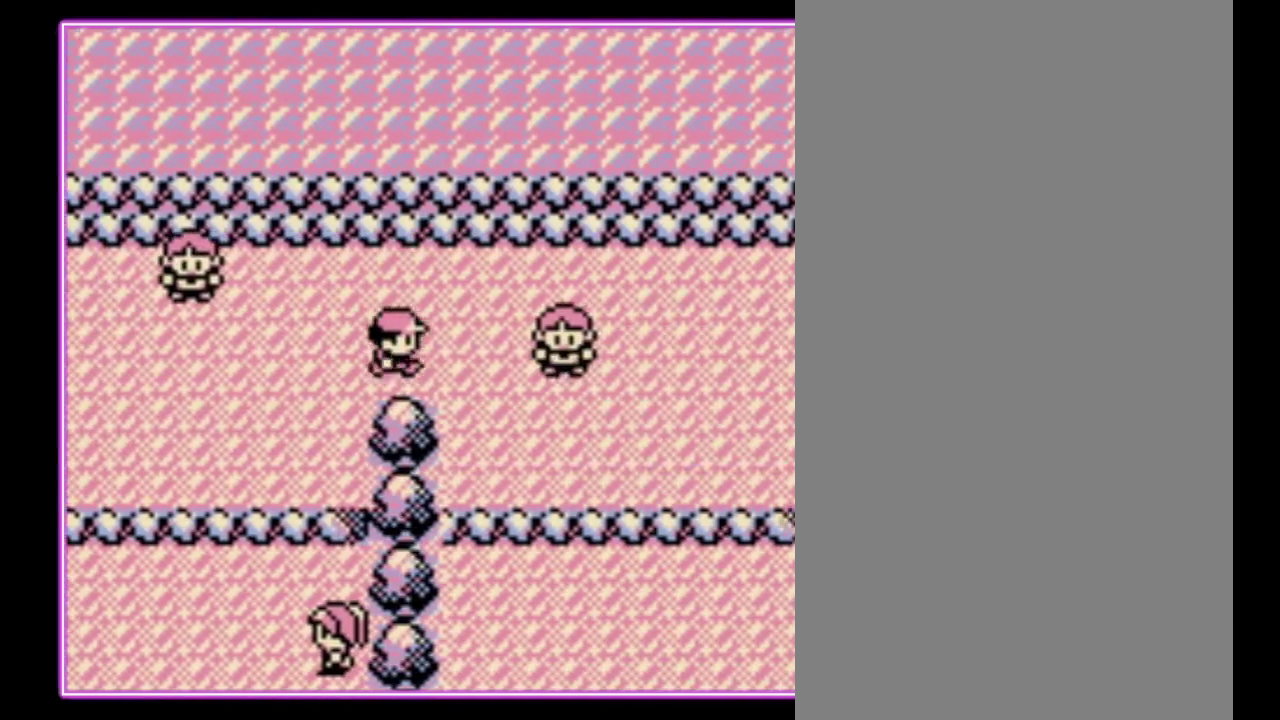
{"buttons": ["DPAD_RIGHT"], "events": [[233, "DPAD_UP", "down"], [267, "DPAD_RIGHT", "up"], [433, "DPAD_RIGHT", "down"], [500, "DPAD_UP", "up"]]}
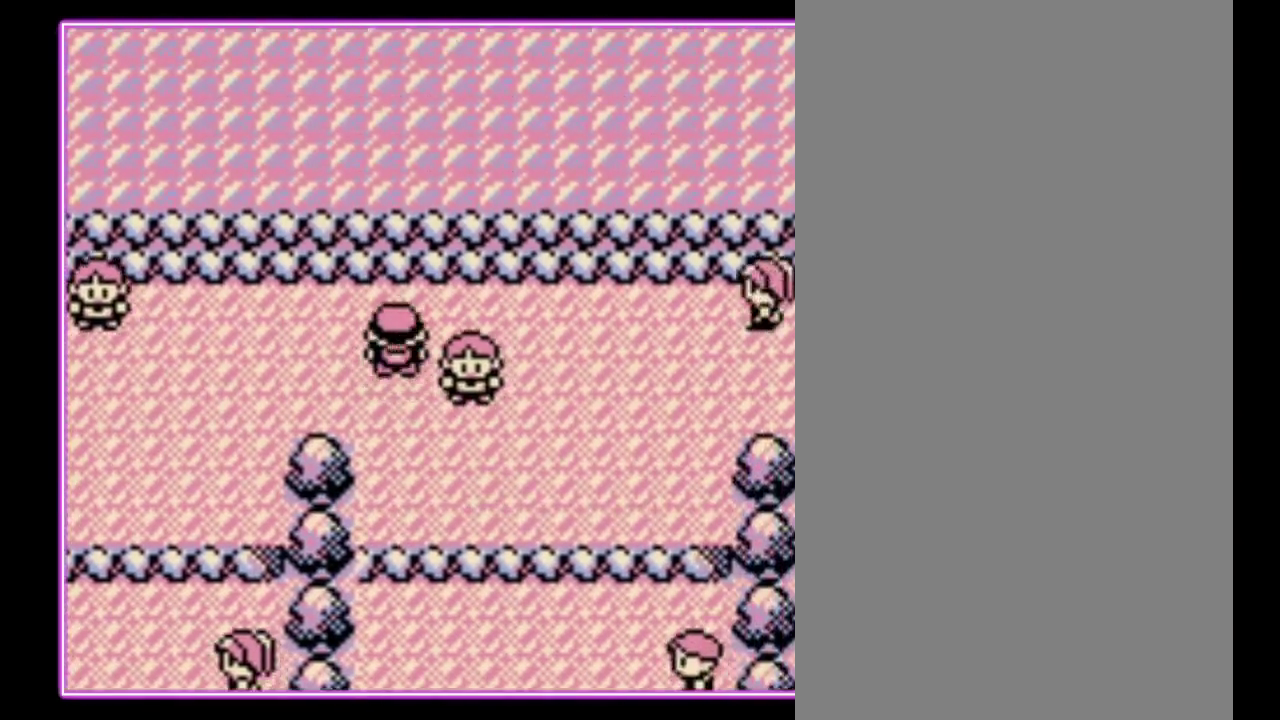
{"buttons": ["DPAD_RIGHT"], "events": []}
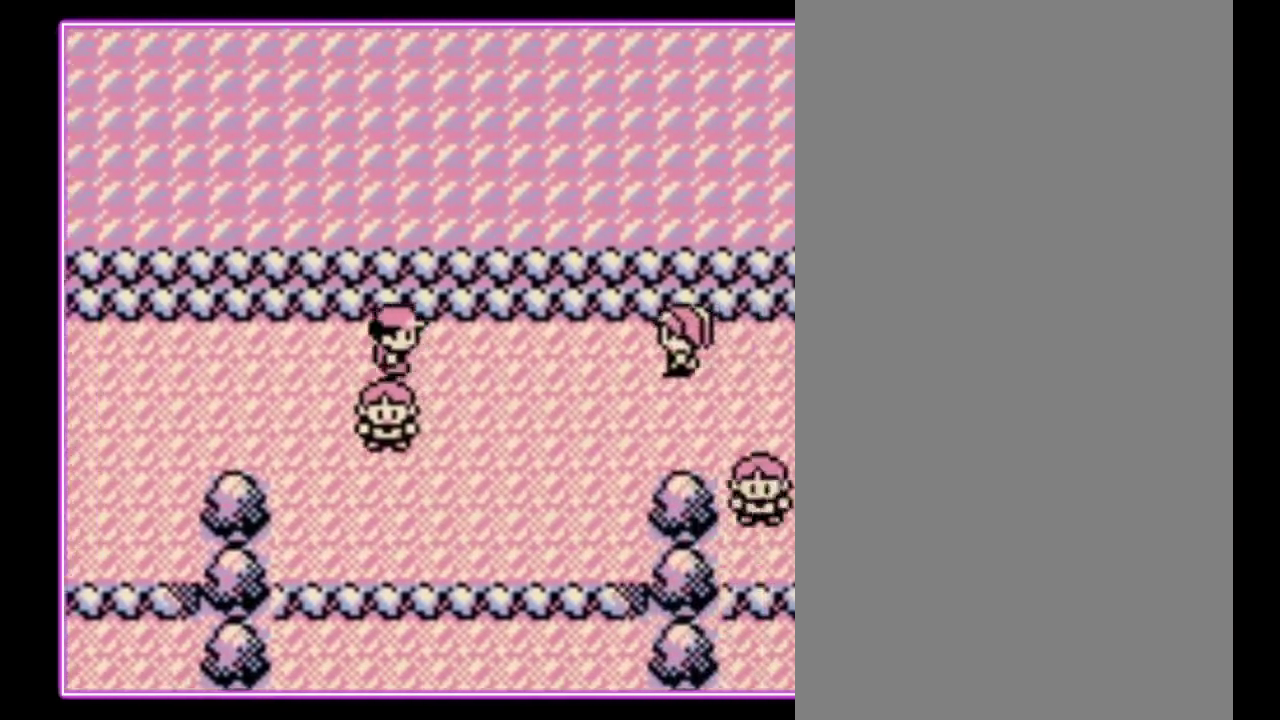
{"buttons": ["DPAD_RIGHT"], "events": []}
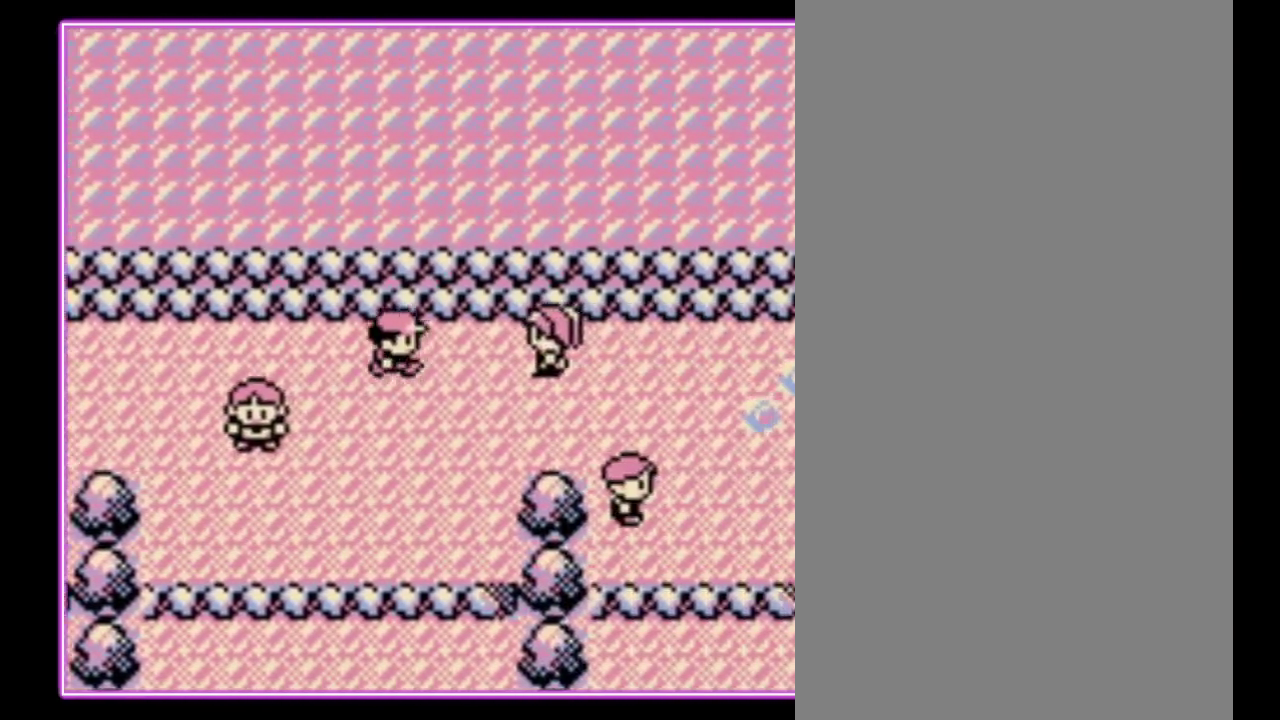
{"buttons": ["DPAD_RIGHT"], "events": [[267, "DPAD_DOWN", "down"], [267, "DPAD_RIGHT", "up"], [433, "DPAD_RIGHT", "down"], [467, "DPAD_DOWN", "up"]]}
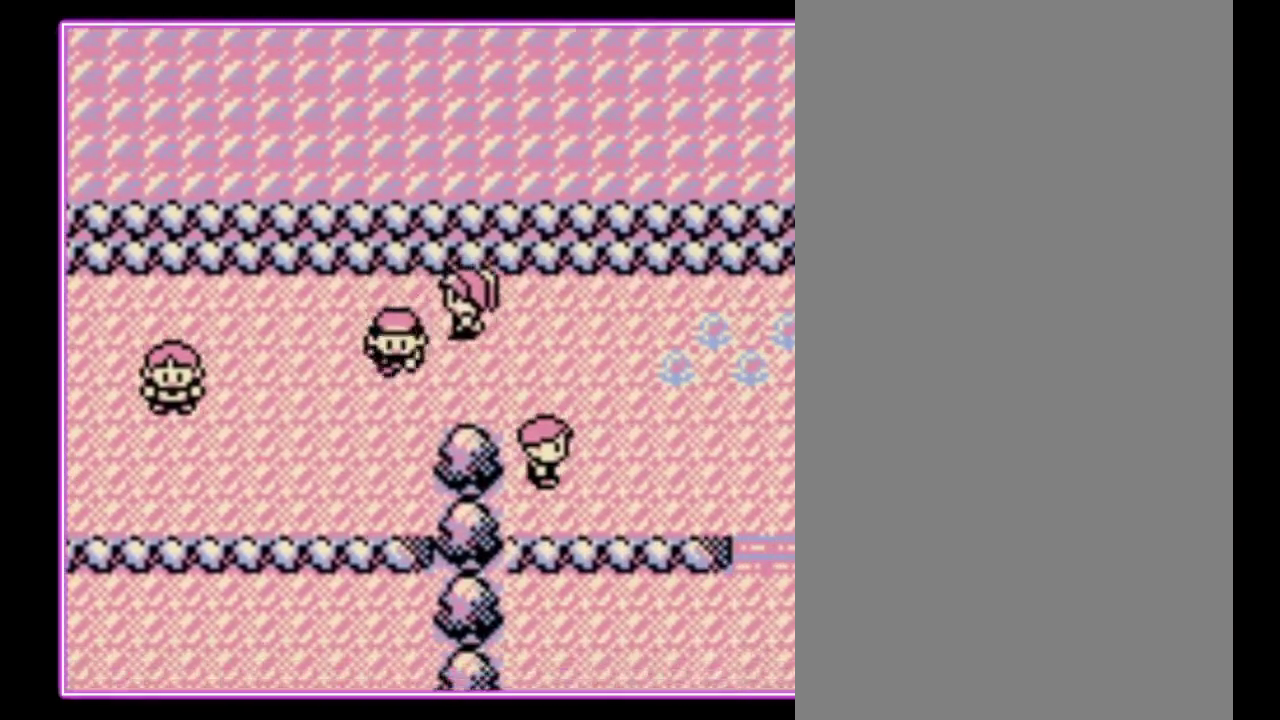
{"buttons": ["DPAD_RIGHT"], "events": []}
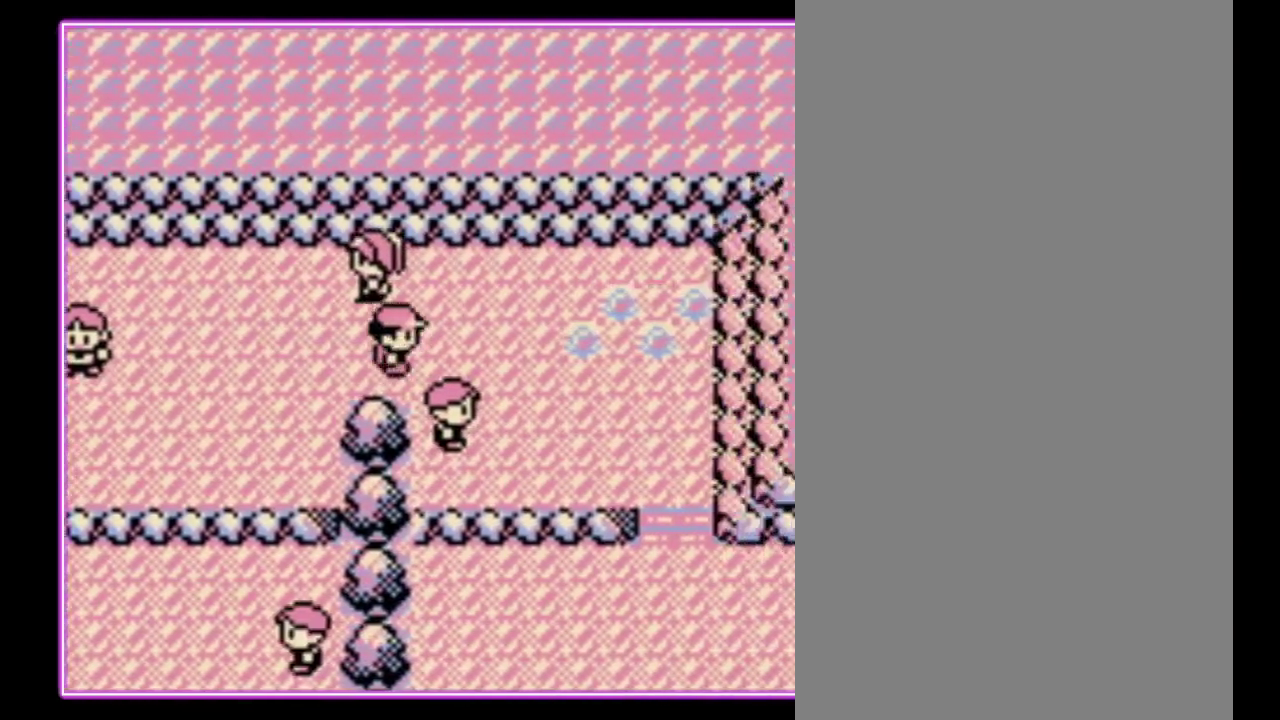
{"buttons": [], "events": [[167, "DPAD_DOWN", "down"], [167, "DPAD_RIGHT", "up"], [233, "A", "down"], [333, "A", "up"], [367, "DPAD_DOWN", "up"], [400, "A", "down"], [467, "A", "up"]]}
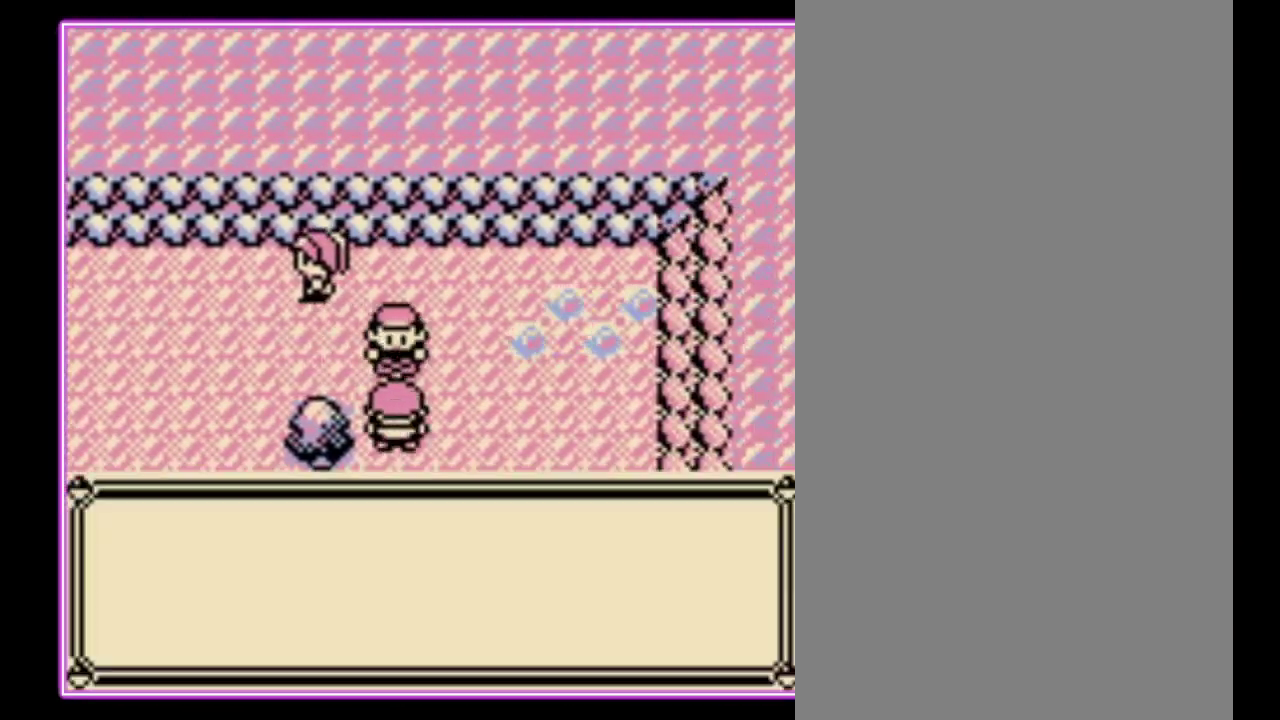
{"buttons": ["A"], "events": [[133, "A", "down"], [233, "B", "down"], [267, "A", "up"], [333, "A", "down"], [333, "B", "up"], [400, "B", "down"], [467, "B", "up"]]}
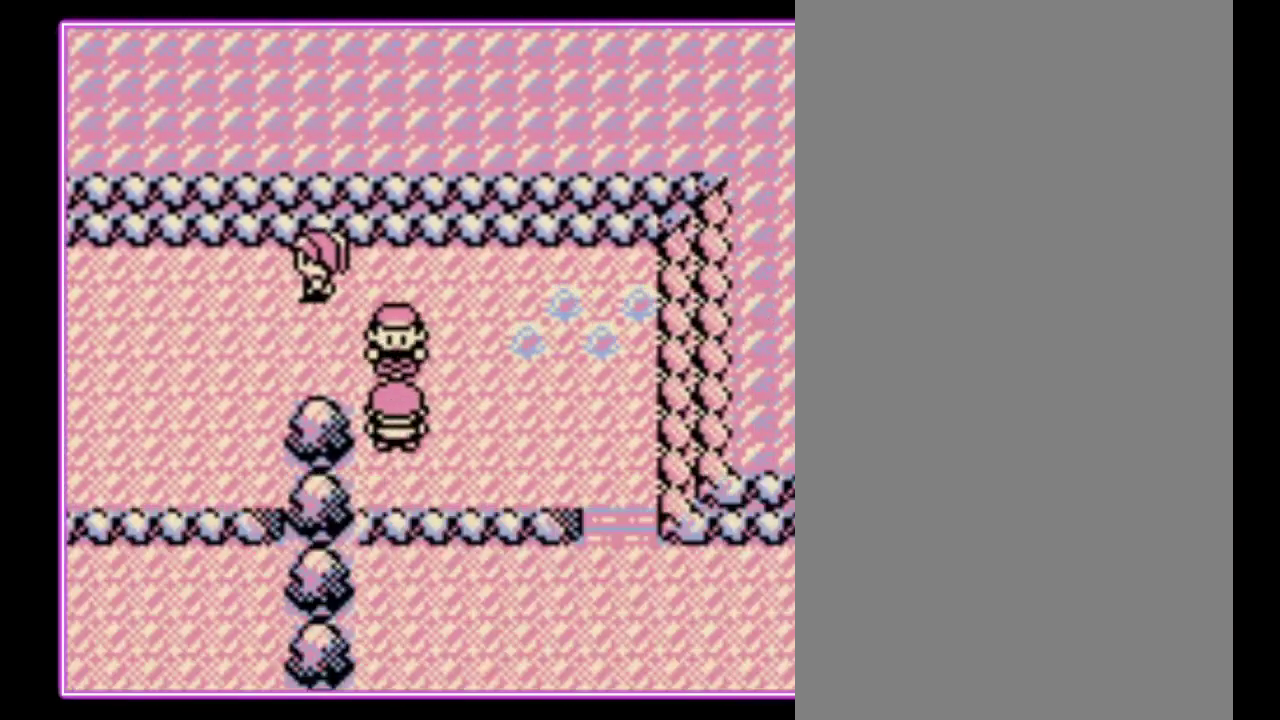
{"buttons": [], "events": [[33, "B", "down"], [133, "B", "up"], [200, "A", "up"]]}
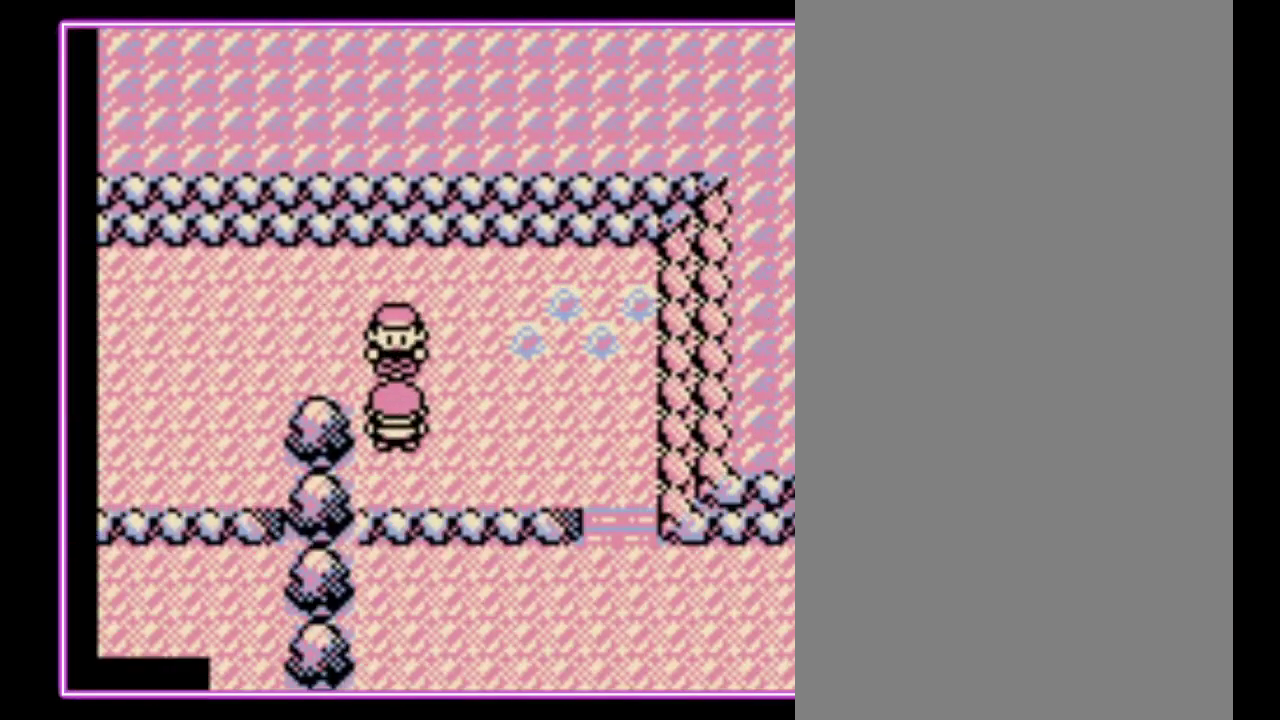
{"buttons": [], "events": [[100, "A", "down"], [200, "A", "up"], [267, "A", "down"], [333, "A", "up"], [400, "A", "down"], [467, "A", "up"]]}
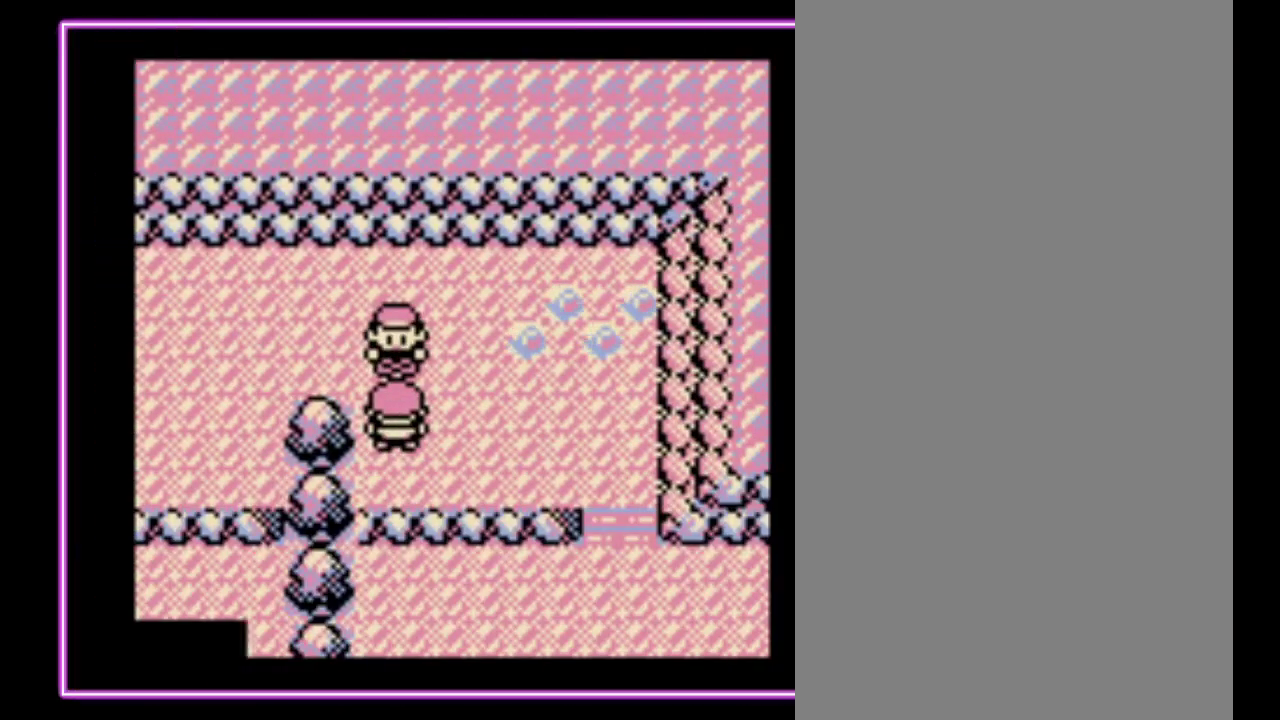
{"buttons": [], "events": [[33, "A", "down"], [133, "A", "up"], [200, "A", "down"], [267, "A", "up"]]}
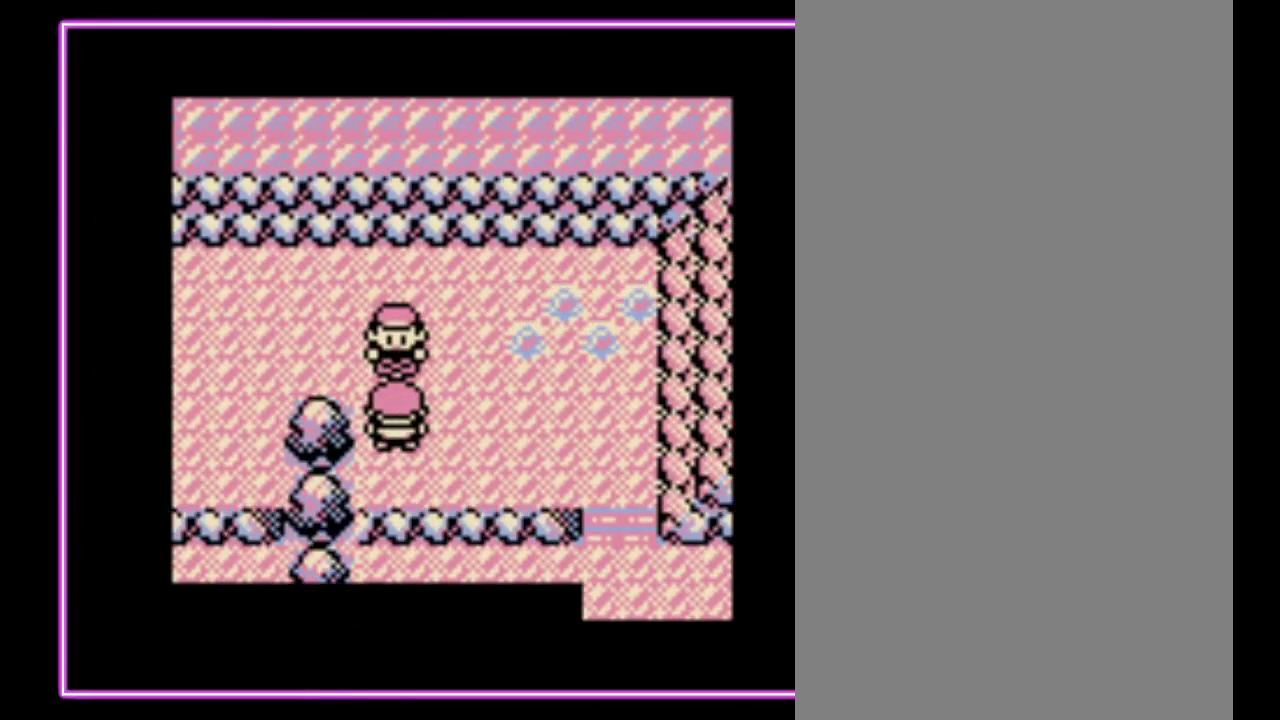
{"buttons": [], "events": []}
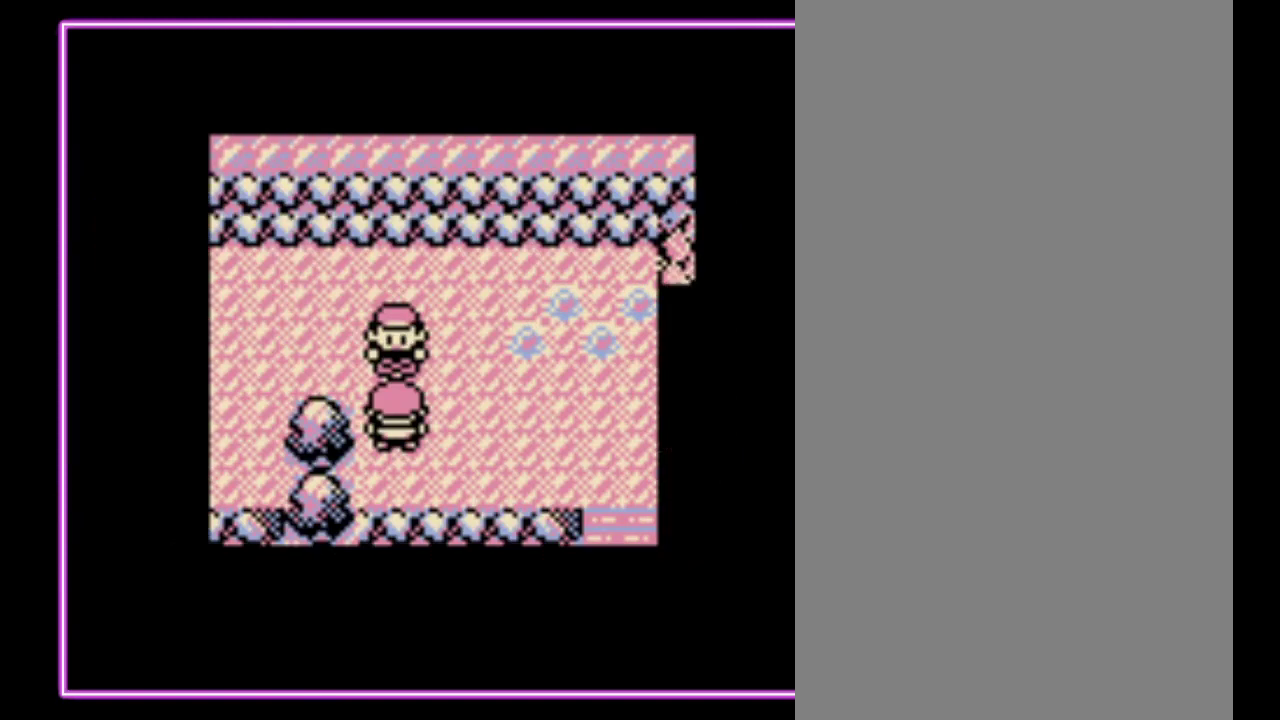
{"buttons": [], "events": []}
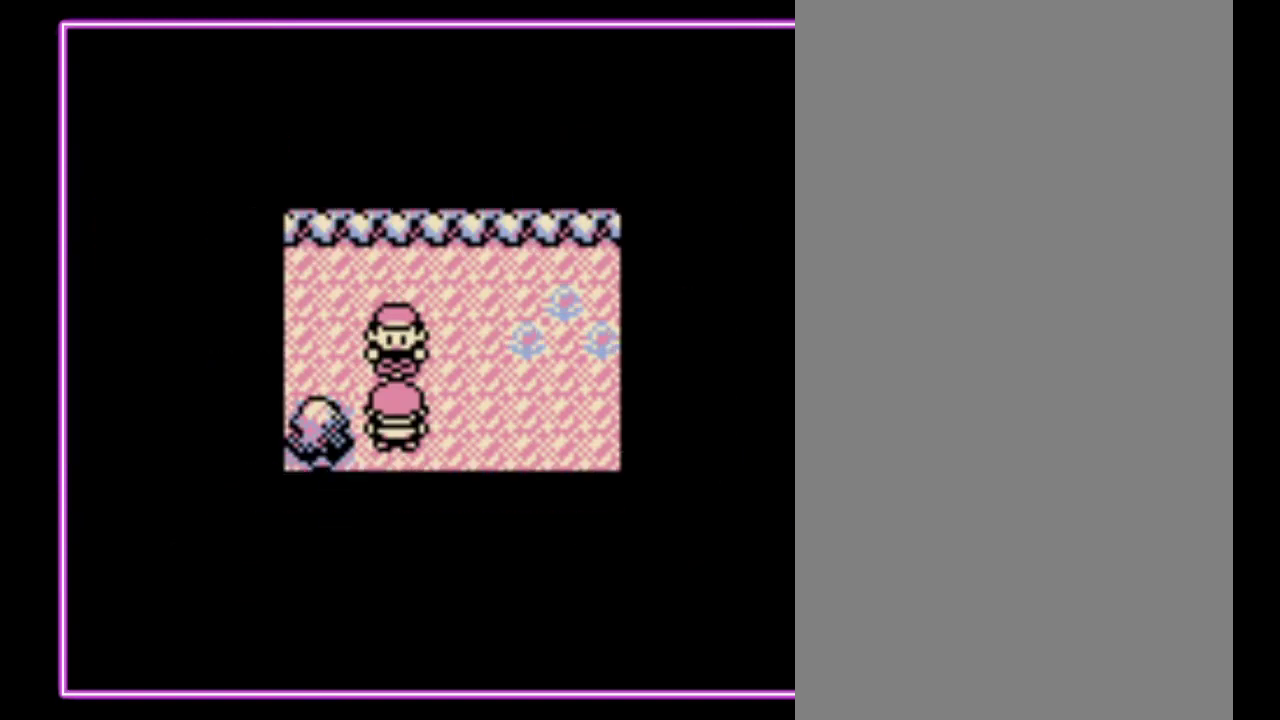
{"buttons": [], "events": []}
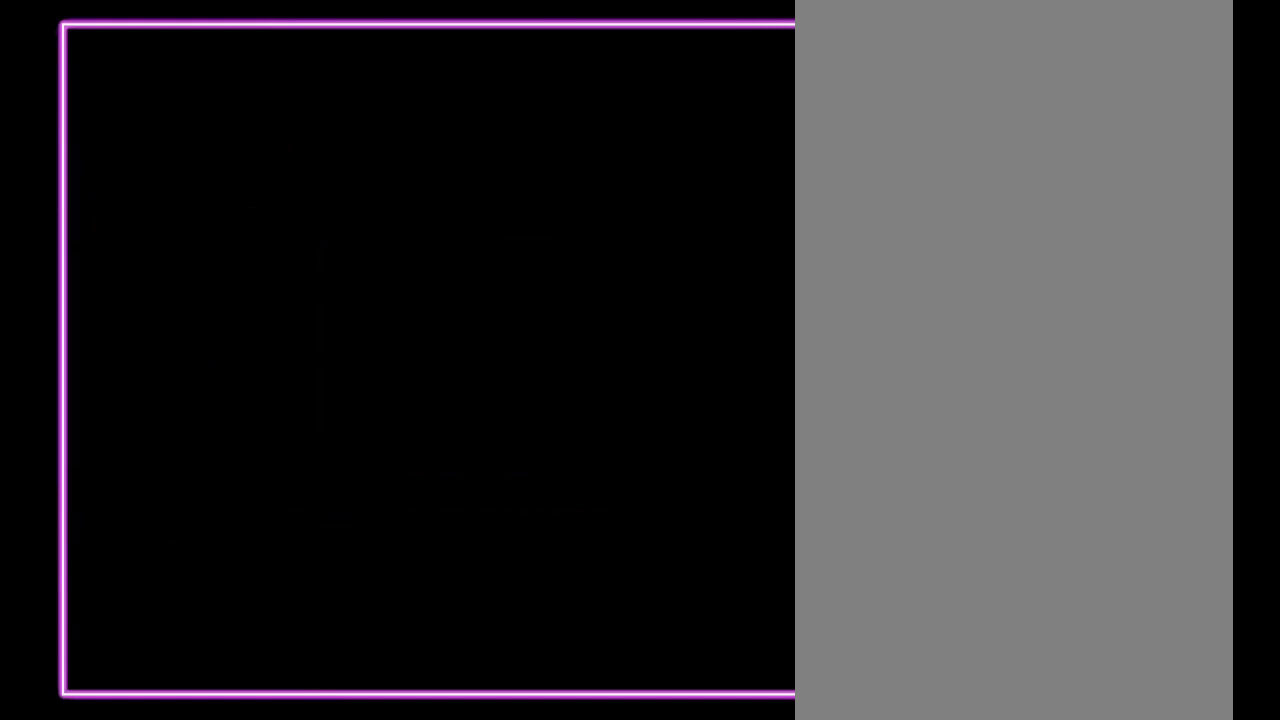
{"buttons": [], "events": []}
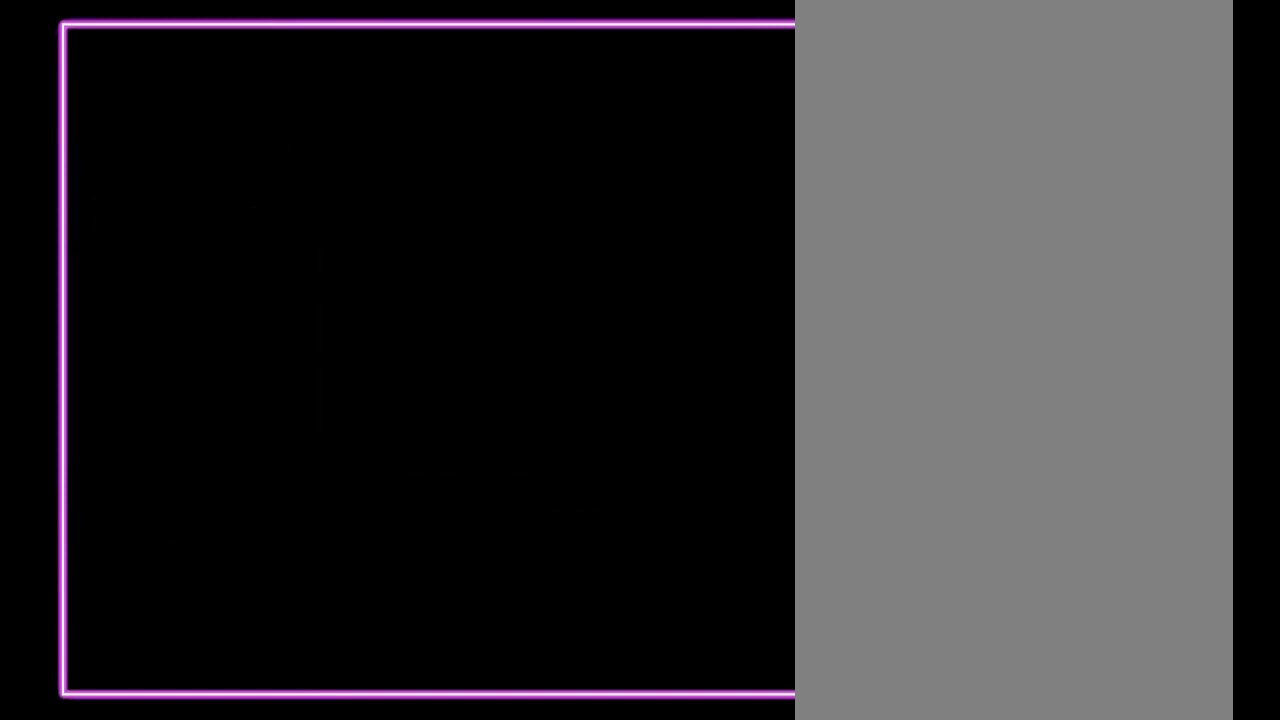
{"buttons": [], "events": []}
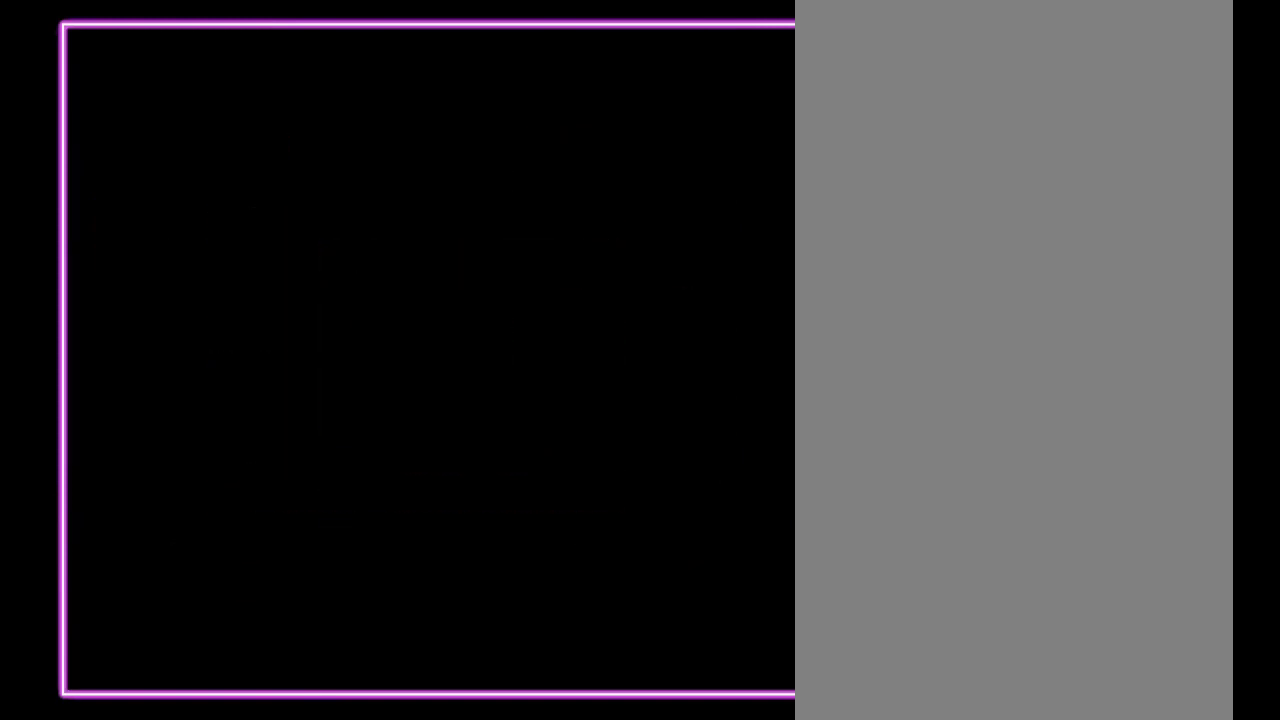
{"buttons": [], "events": []}
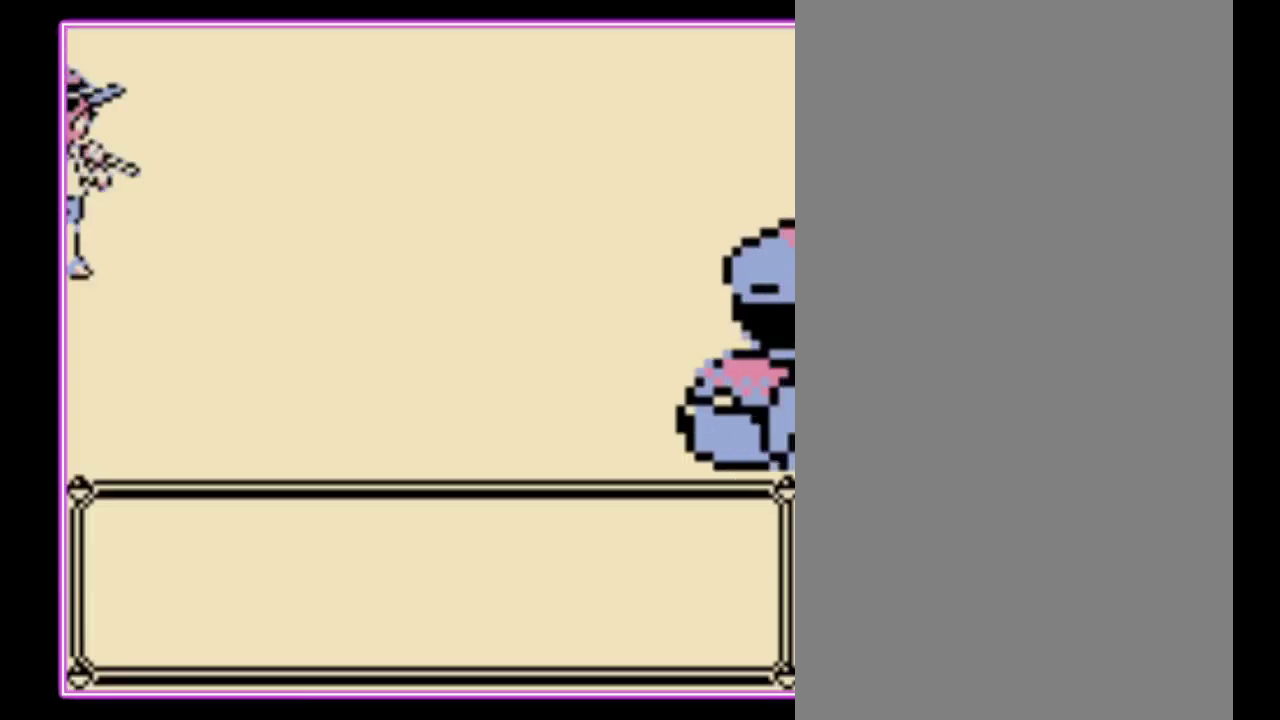
{"buttons": [], "events": []}
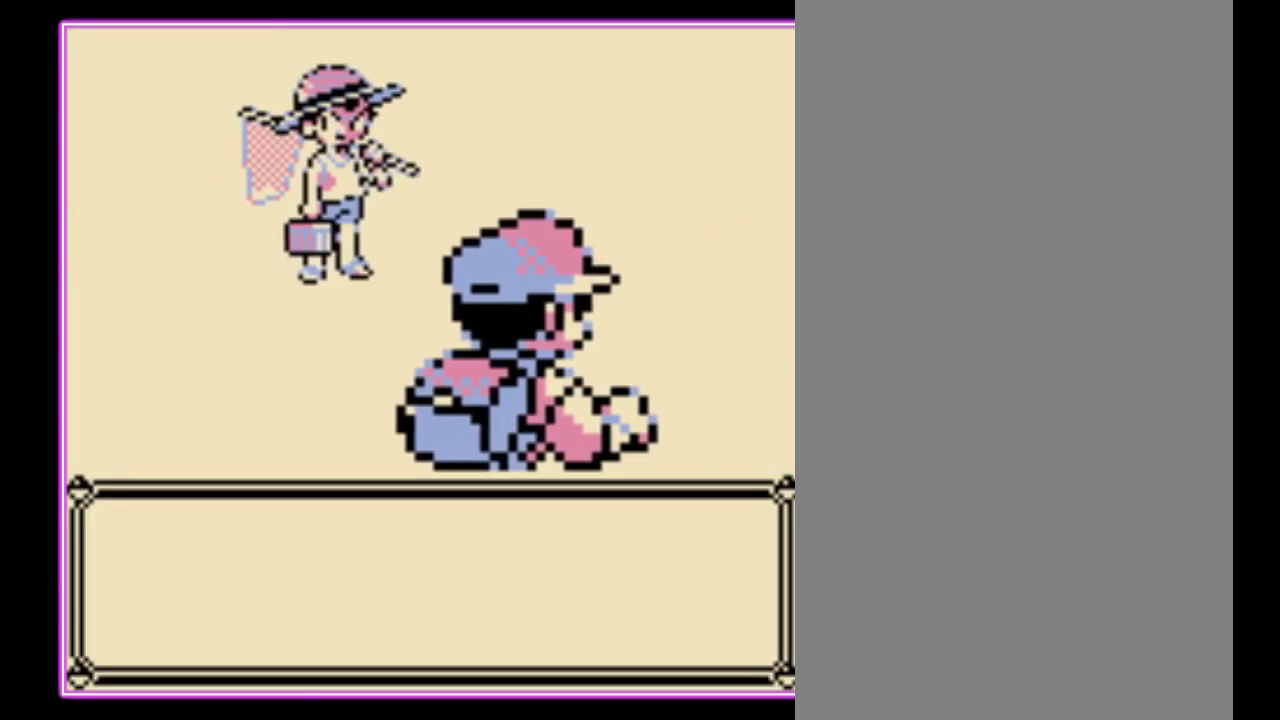
{"buttons": [], "events": []}
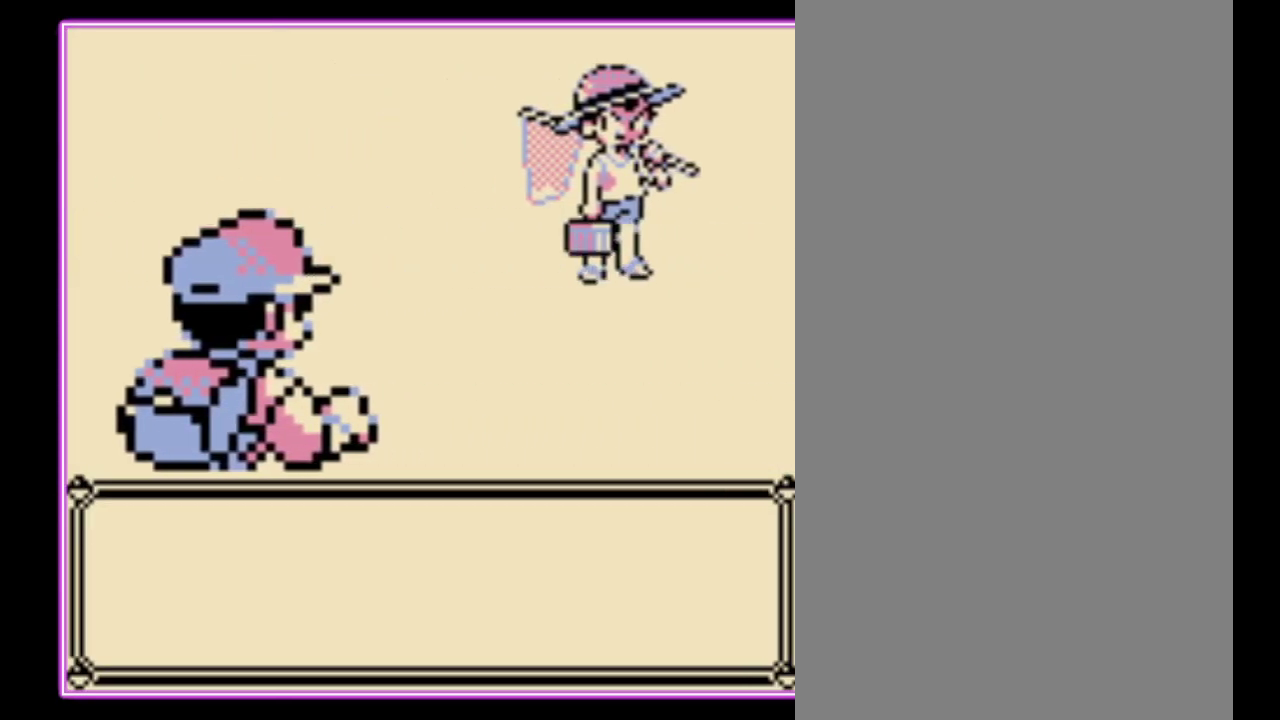
{"buttons": ["A"], "events": [[133, "A", "down"], [233, "A", "up"], [467, "A", "down"]]}
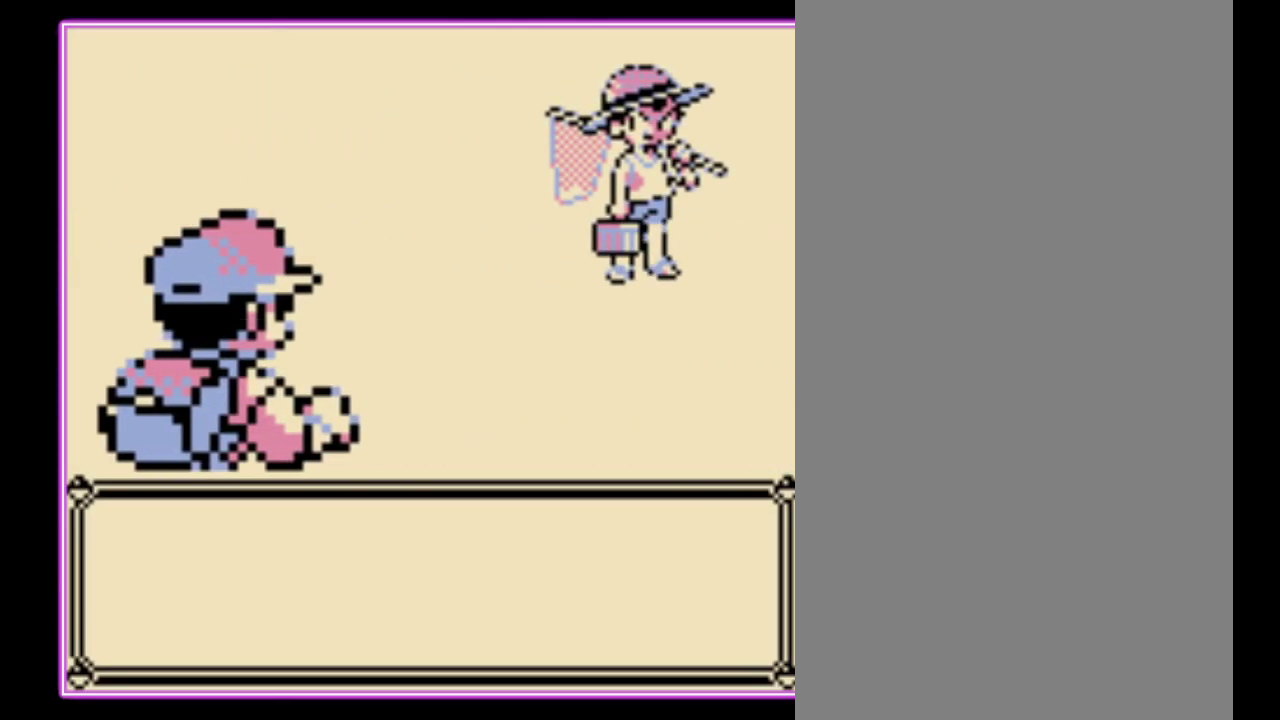
{"buttons": [], "events": [[33, "A", "up"], [100, "A", "down"], [167, "A", "up"], [267, "A", "down"], [333, "A", "up"], [400, "A", "down"], [467, "A", "up"]]}
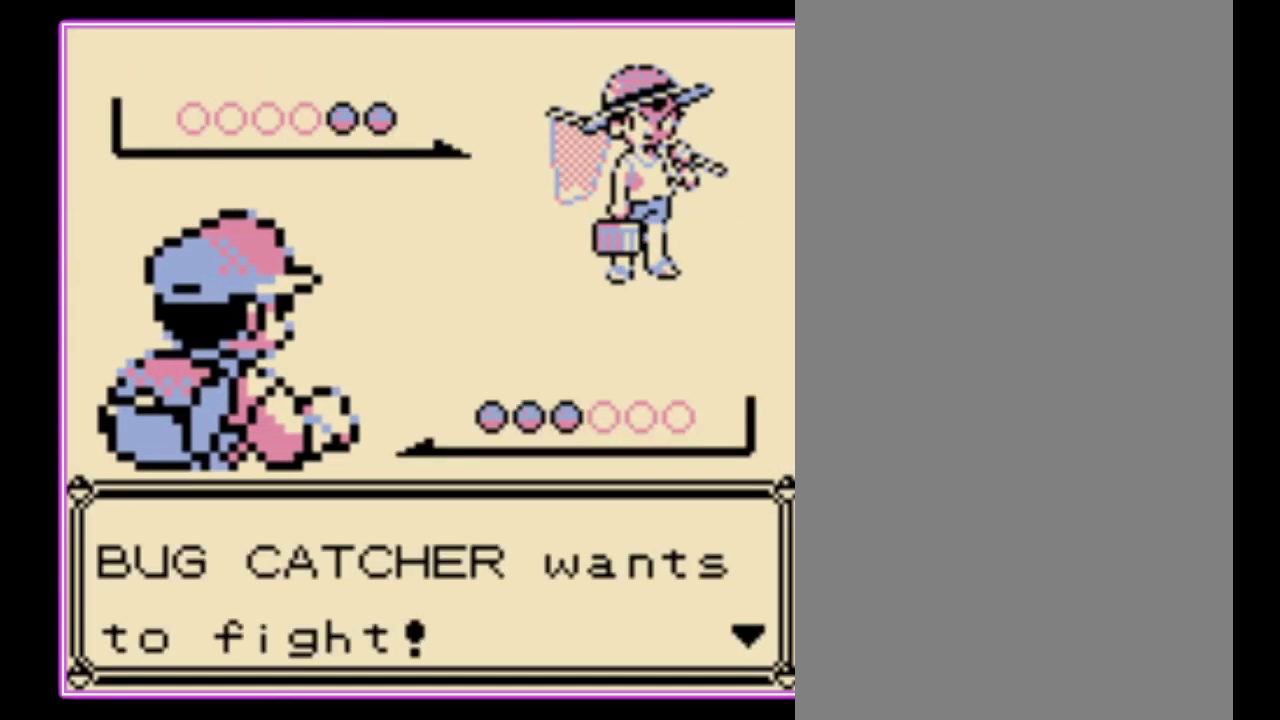
{"buttons": ["A"], "events": [[33, "A", "down"], [100, "A", "up"], [167, "A", "down"], [233, "A", "up"], [300, "A", "down"], [367, "A", "up"], [433, "A", "down"]]}
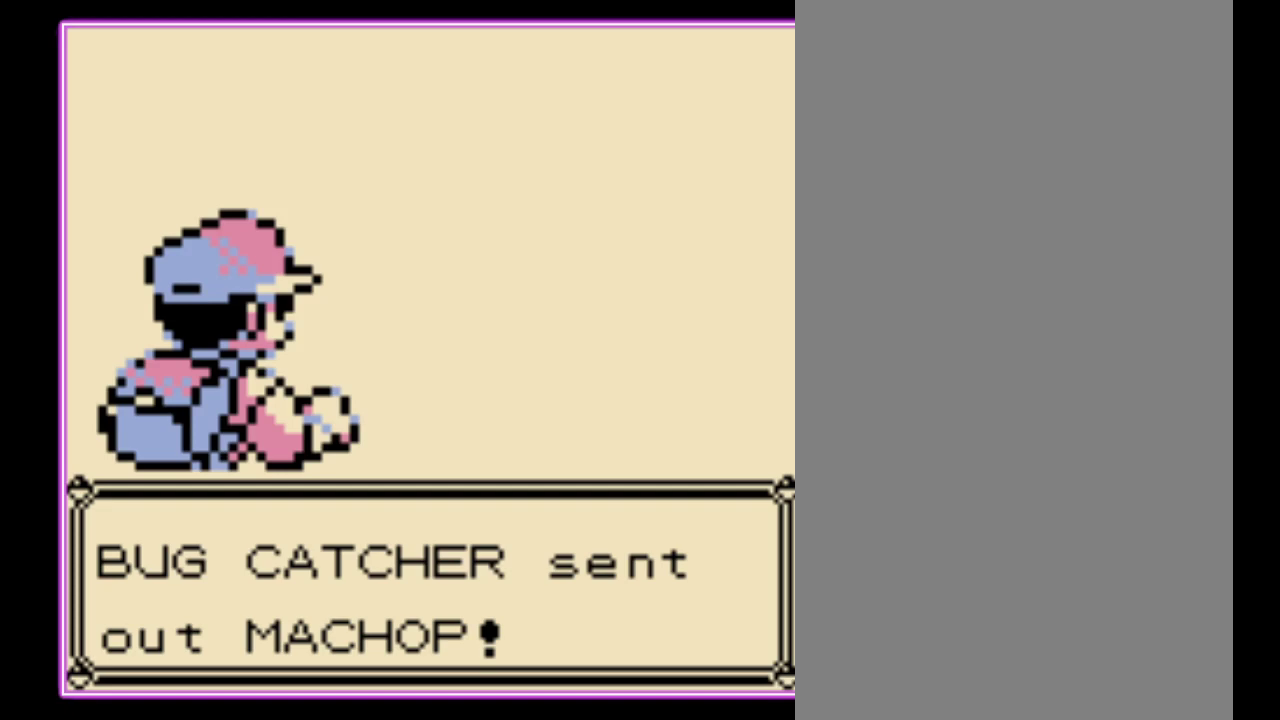
{"buttons": ["B"], "events": [[33, "A", "up"], [200, "A", "down"], [267, "B", "down"], [300, "A", "up"], [367, "A", "down"], [400, "B", "up"], [467, "A", "up"], [467, "B", "down"]]}